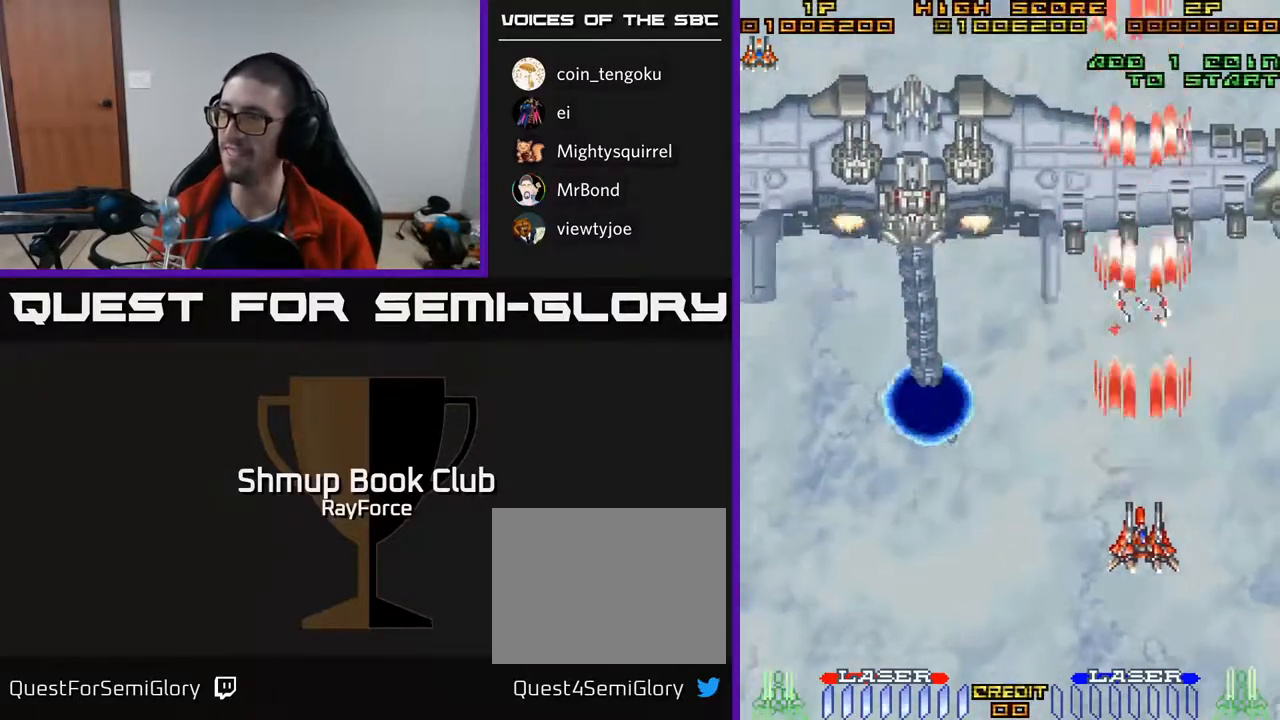
Gameplay with a controller (Xbox layout); each line is a JSON object with the inputs held at the frame after it. "events" lists button and stick changes between this image and that frame as [ms after this image, input, new state], when the widget could be followed in between. Not read: left_stick.
{"buttons": ["A"], "right_stick": "center", "events": [[150, "DPAD_UP", "down"], [483, "DPAD_UP", "up"]]}
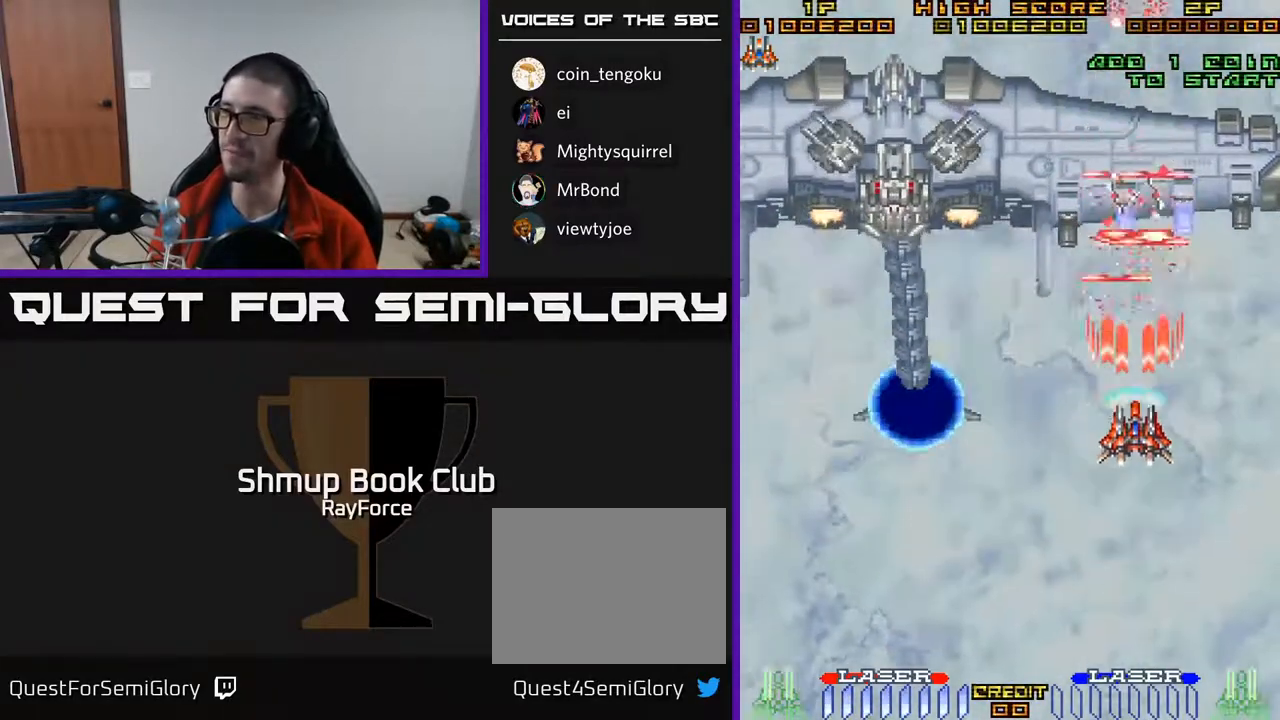
{"buttons": ["A", "DPAD_RIGHT"], "right_stick": "center", "events": [[83, "DPAD_LEFT", "down"], [317, "DPAD_LEFT", "up"], [333, "DPAD_RIGHT", "down"], [383, "DPAD_UP", "down"], [433, "DPAD_UP", "up"]]}
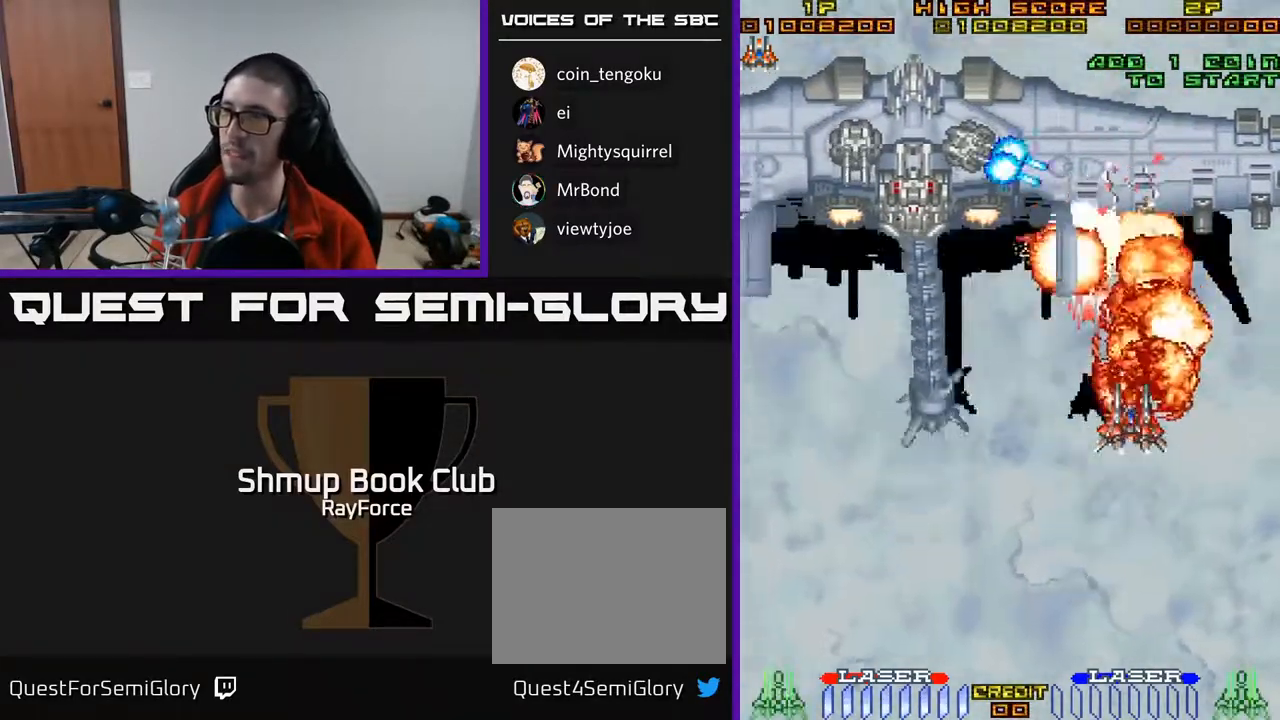
{"buttons": ["A", "DPAD_DOWN", "DPAD_LEFT"], "right_stick": "center", "events": [[50, "DPAD_DOWN", "down"], [50, "DPAD_RIGHT", "up"], [150, "DPAD_LEFT", "down"]]}
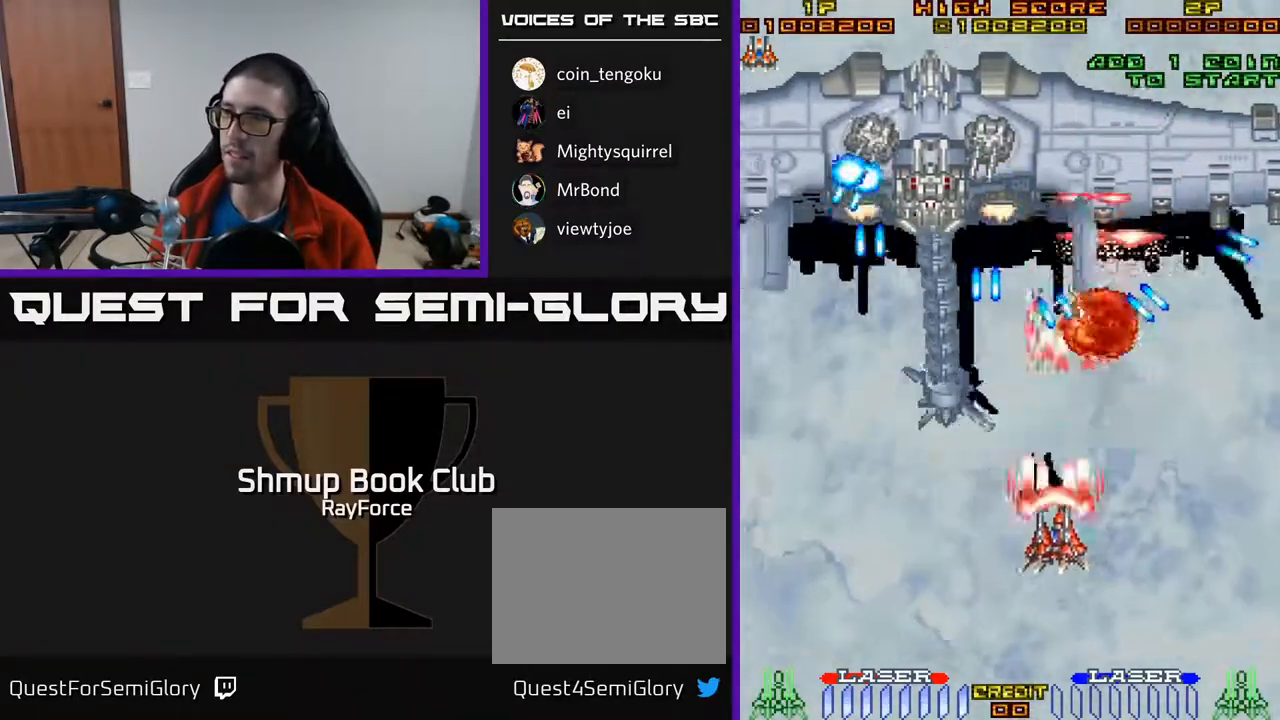
{"buttons": ["A", "DPAD_DOWN"], "right_stick": "center", "events": [[483, "DPAD_LEFT", "up"]]}
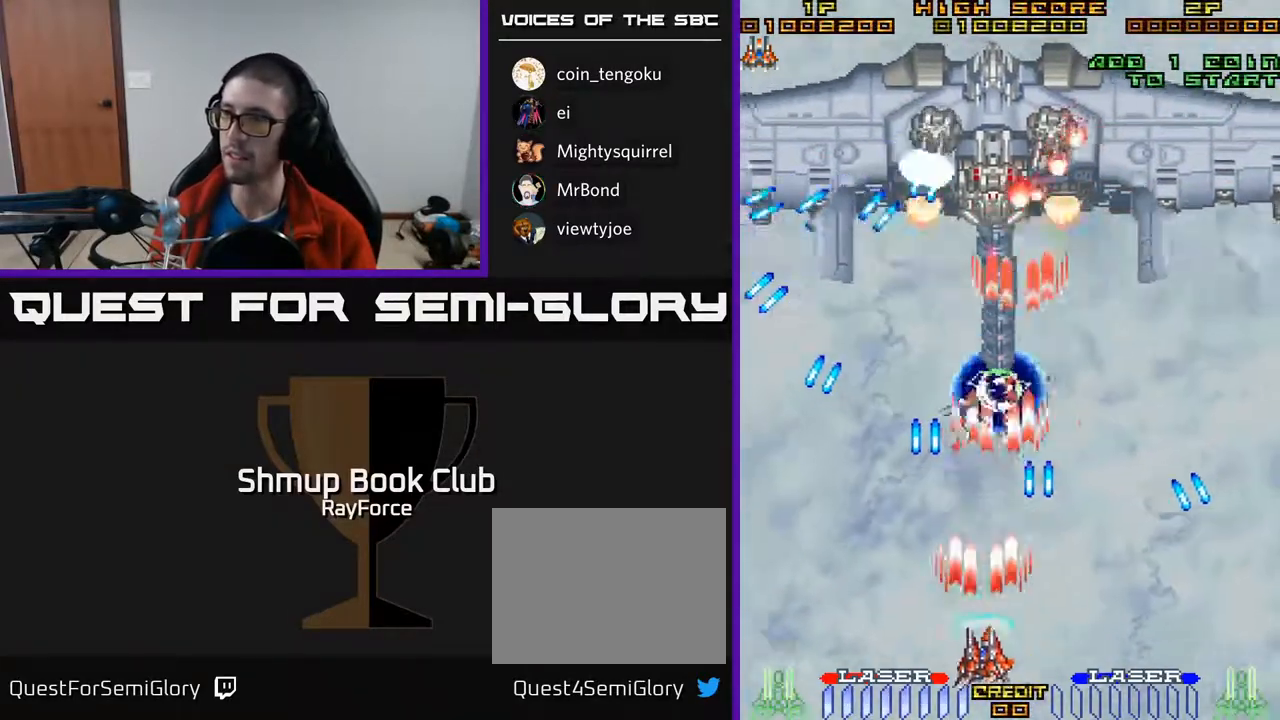
{"buttons": ["A", "X", "DPAD_UP"], "right_stick": "center", "events": [[17, "DPAD_DOWN", "up"], [350, "DPAD_UP", "down"], [367, "X", "down"], [383, "DPAD_RIGHT", "down"], [417, "DPAD_RIGHT", "up"]]}
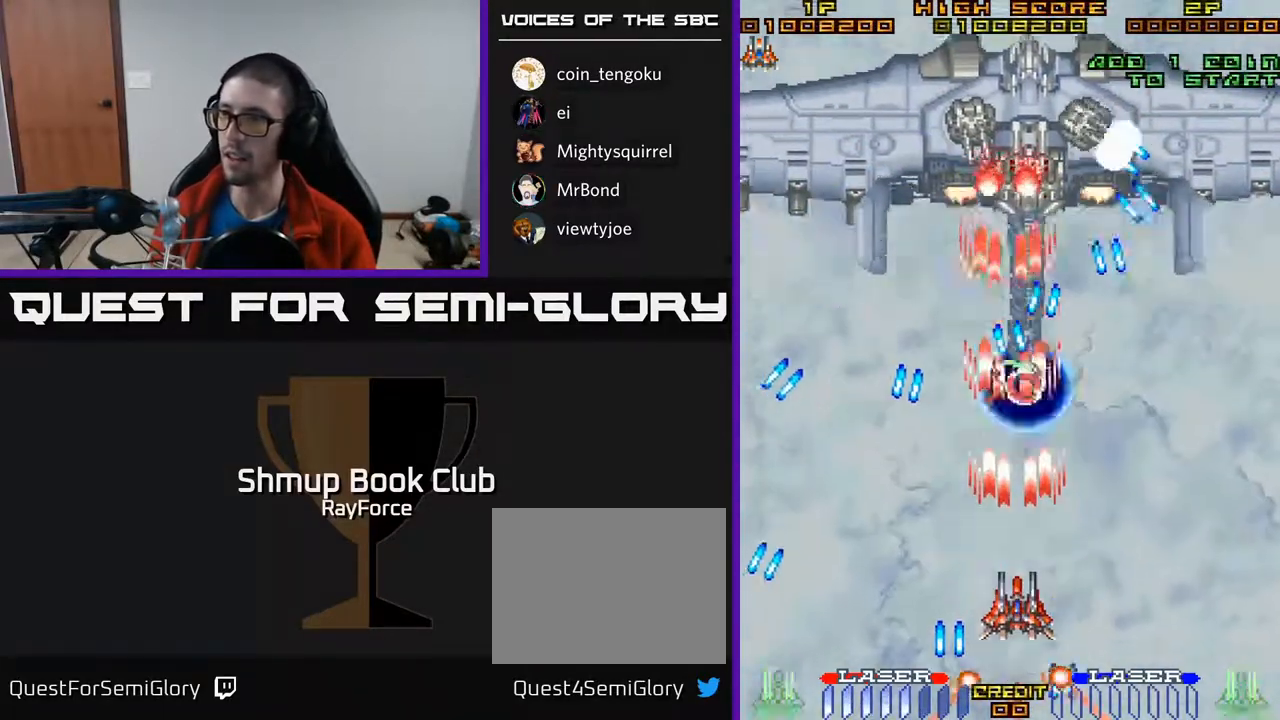
{"buttons": ["A", "DPAD_RIGHT"], "right_stick": "center", "events": [[17, "DPAD_RIGHT", "down"], [33, "DPAD_UP", "up"], [83, "DPAD_DOWN", "down"], [83, "X", "up"], [383, "DPAD_DOWN", "up"]]}
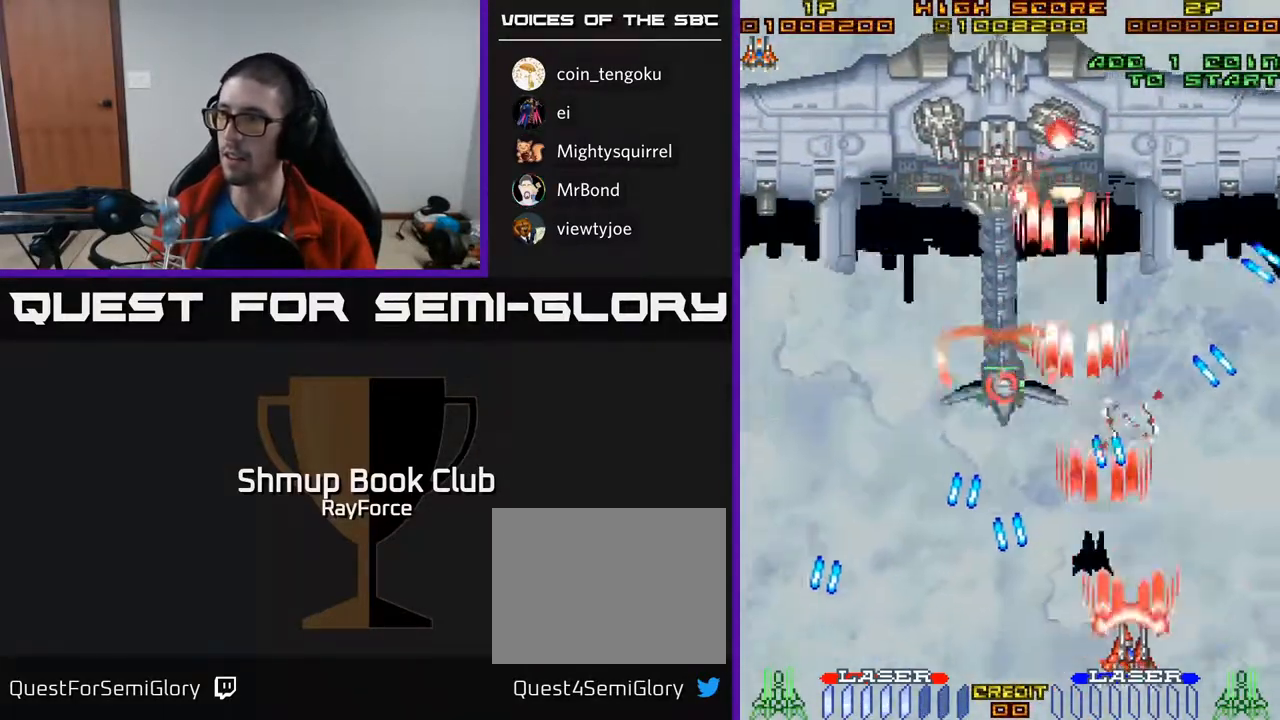
{"buttons": ["A", "DPAD_UP"], "right_stick": "center", "events": [[233, "DPAD_RIGHT", "up"], [417, "DPAD_UP", "down"]]}
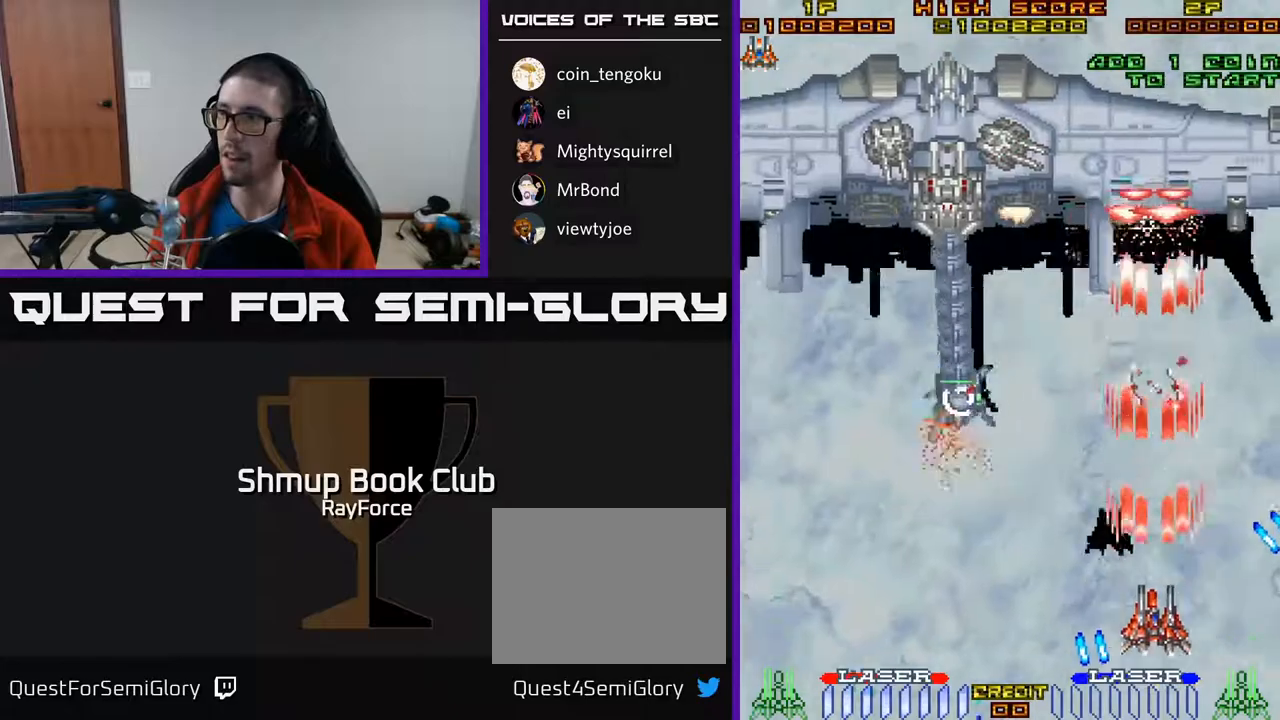
{"buttons": ["A", "DPAD_DOWN"], "right_stick": "center", "events": [[100, "DPAD_RIGHT", "down"], [283, "DPAD_UP", "up"], [300, "DPAD_RIGHT", "up"], [417, "DPAD_DOWN", "down"]]}
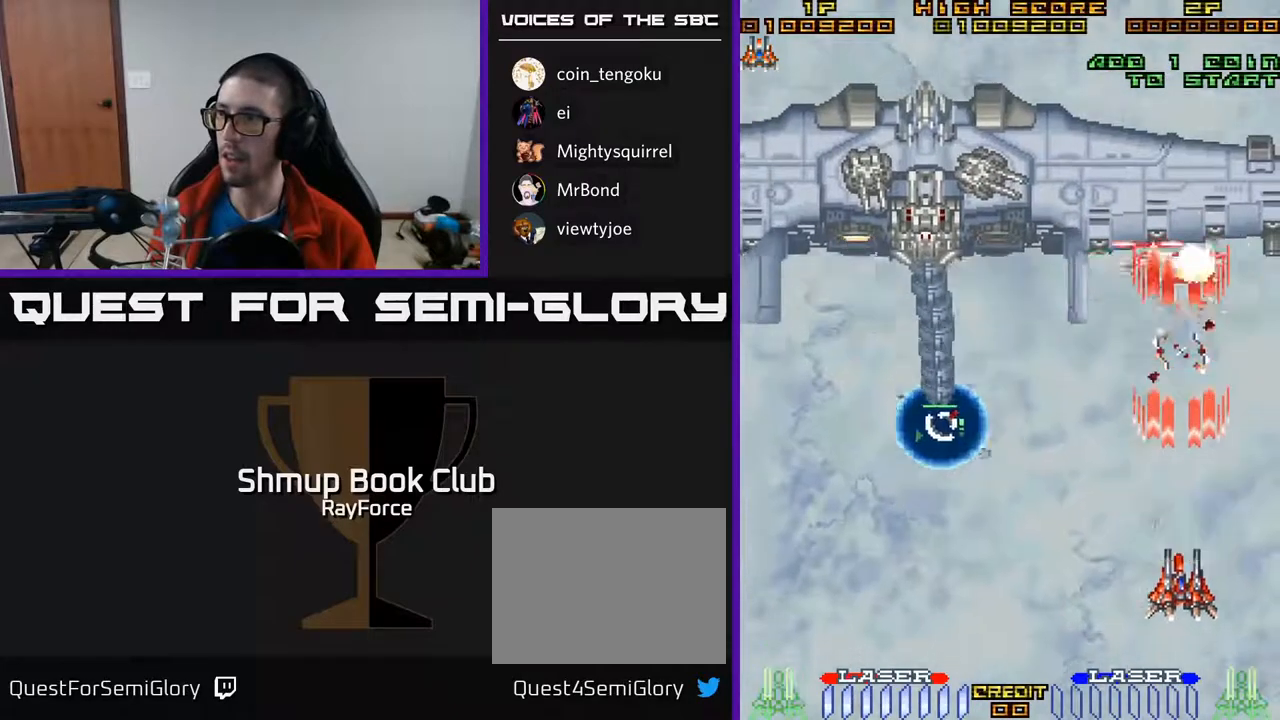
{"buttons": ["A", "DPAD_RIGHT"], "right_stick": "center", "events": [[333, "DPAD_RIGHT", "down"], [350, "DPAD_DOWN", "up"]]}
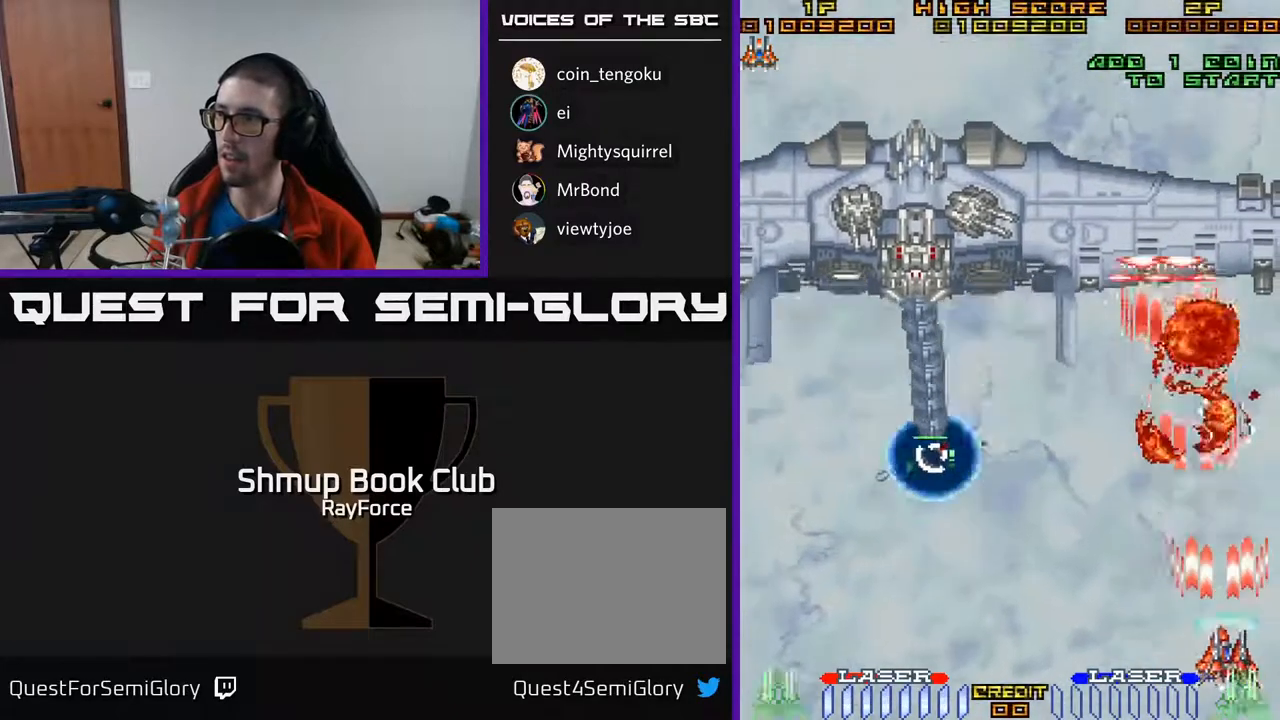
{"buttons": ["A"], "right_stick": "center", "events": [[83, "DPAD_RIGHT", "up"]]}
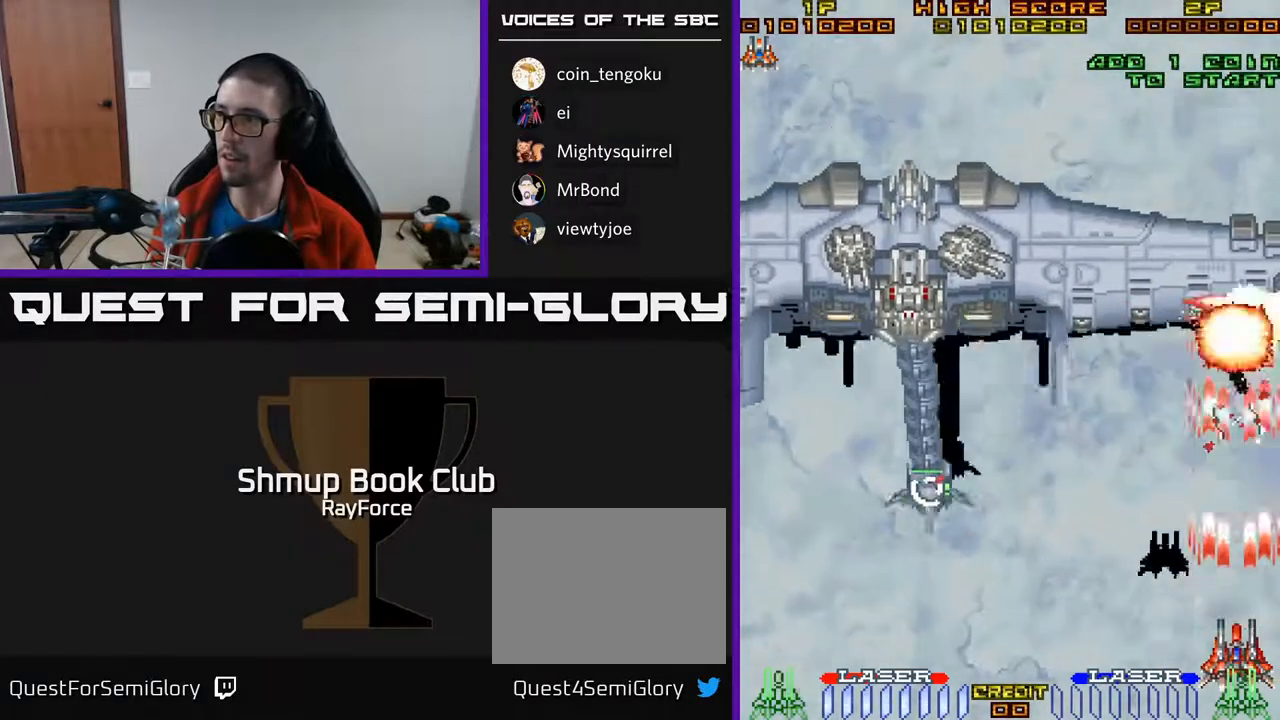
{"buttons": ["A"], "right_stick": "center", "events": [[133, "DPAD_LEFT", "down"], [500, "DPAD_LEFT", "up"]]}
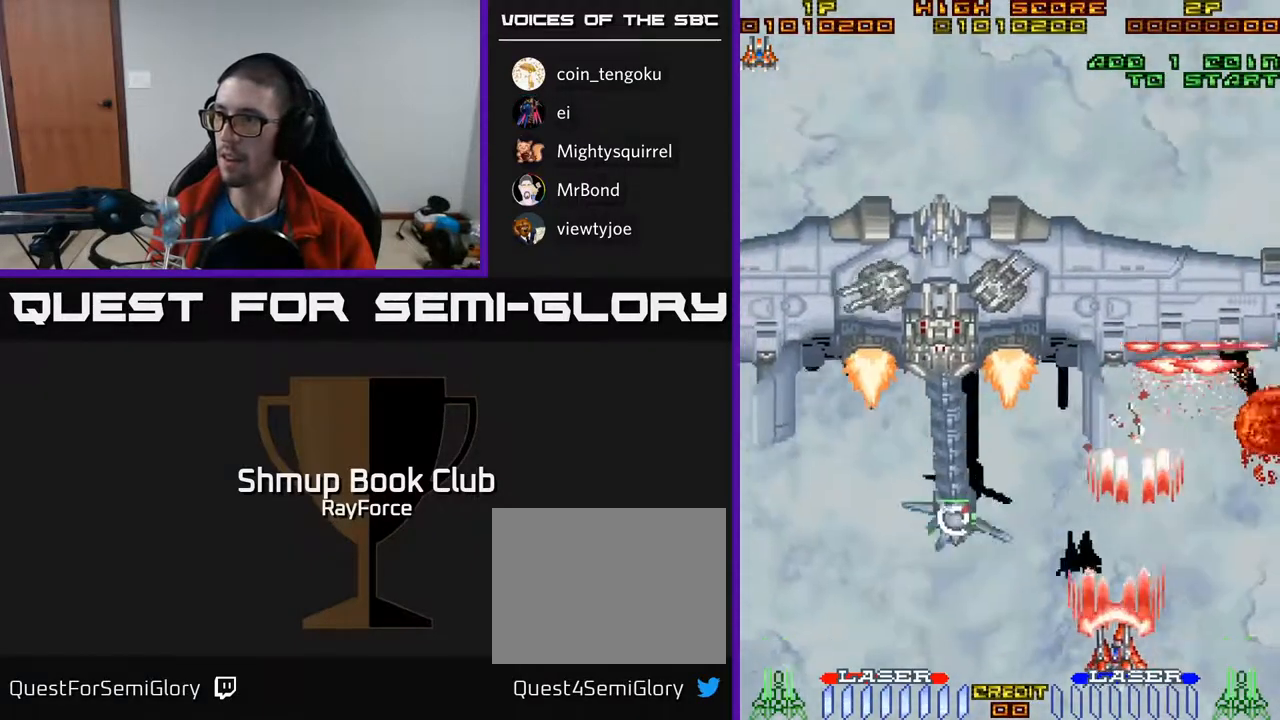
{"buttons": ["A", "DPAD_LEFT"], "right_stick": "center", "events": [[200, "DPAD_LEFT", "down"]]}
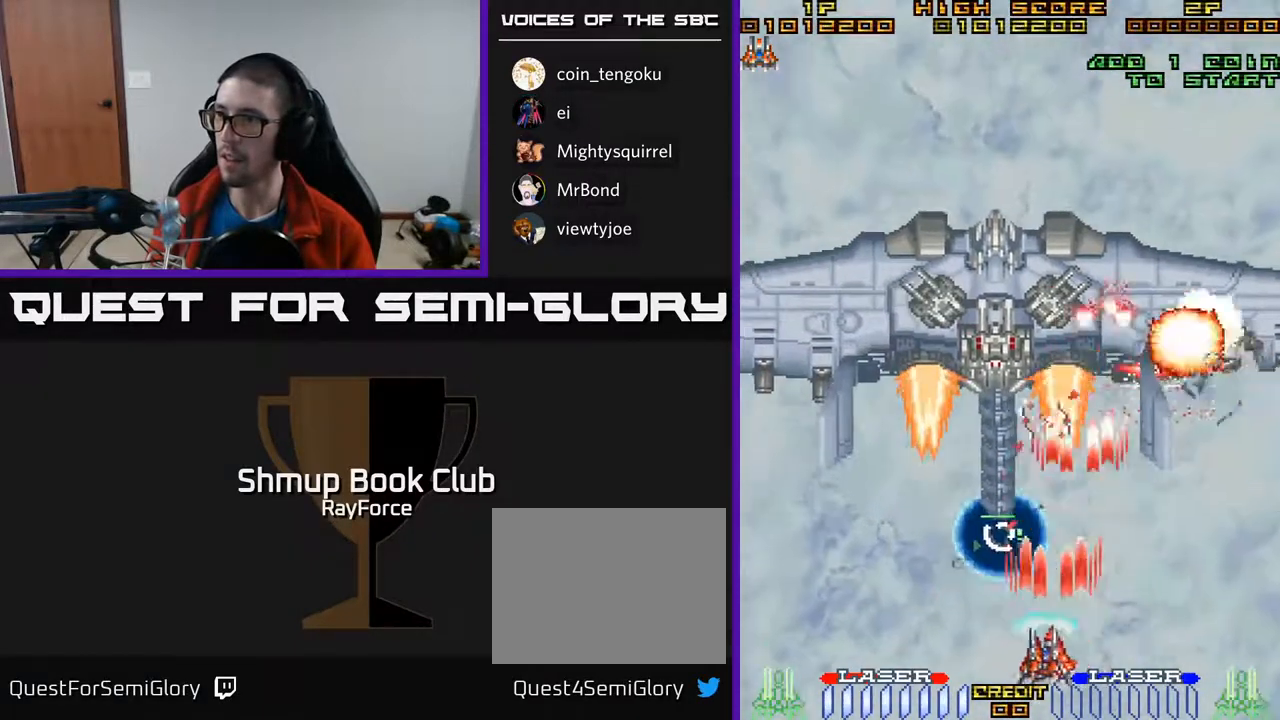
{"buttons": ["A"], "right_stick": "center", "events": [[17, "DPAD_LEFT", "up"], [33, "DPAD_RIGHT", "down"], [33, "DPAD_UP", "down"], [83, "DPAD_RIGHT", "up"], [117, "DPAD_RIGHT", "down"], [317, "DPAD_RIGHT", "up"], [383, "DPAD_UP", "up"]]}
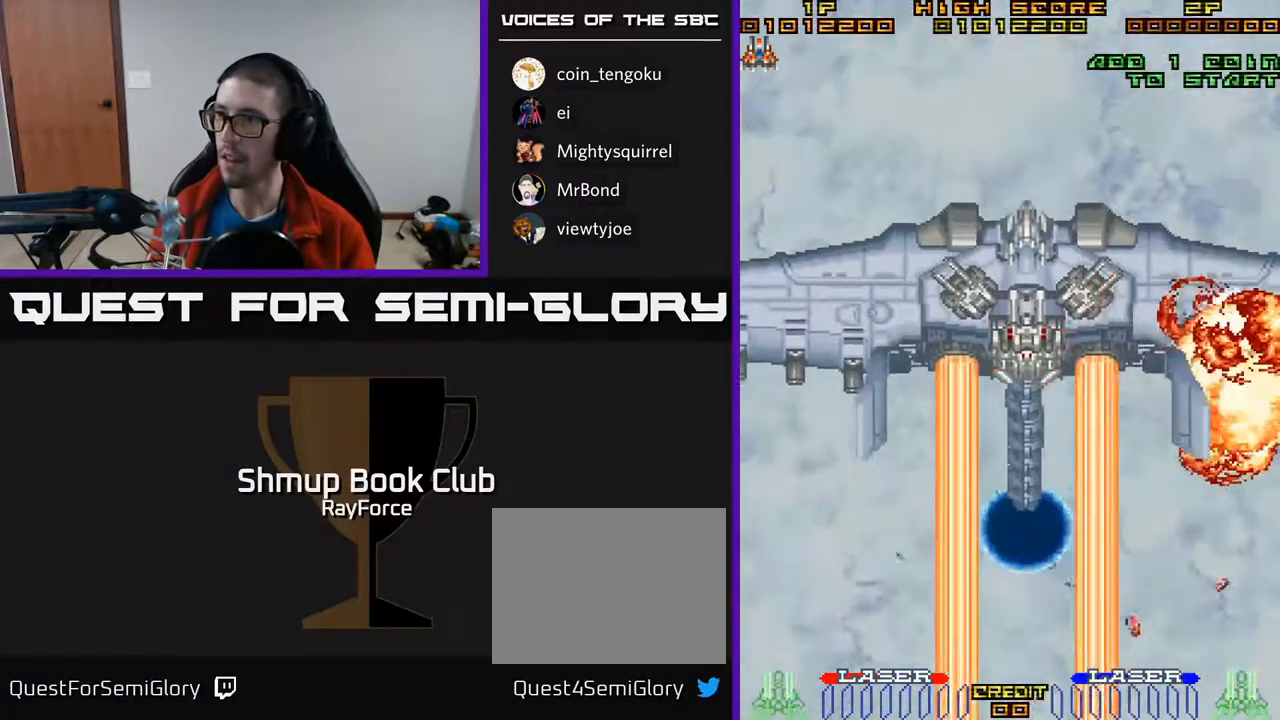
{"buttons": ["A"], "right_stick": "center", "events": [[17, "DPAD_RIGHT", "down"], [67, "X", "down"], [133, "DPAD_RIGHT", "up"], [150, "DPAD_UP", "down"], [183, "X", "up"], [217, "A", "up"], [250, "A", "down"], [250, "DPAD_UP", "up"], [267, "X", "down"], [367, "X", "up"]]}
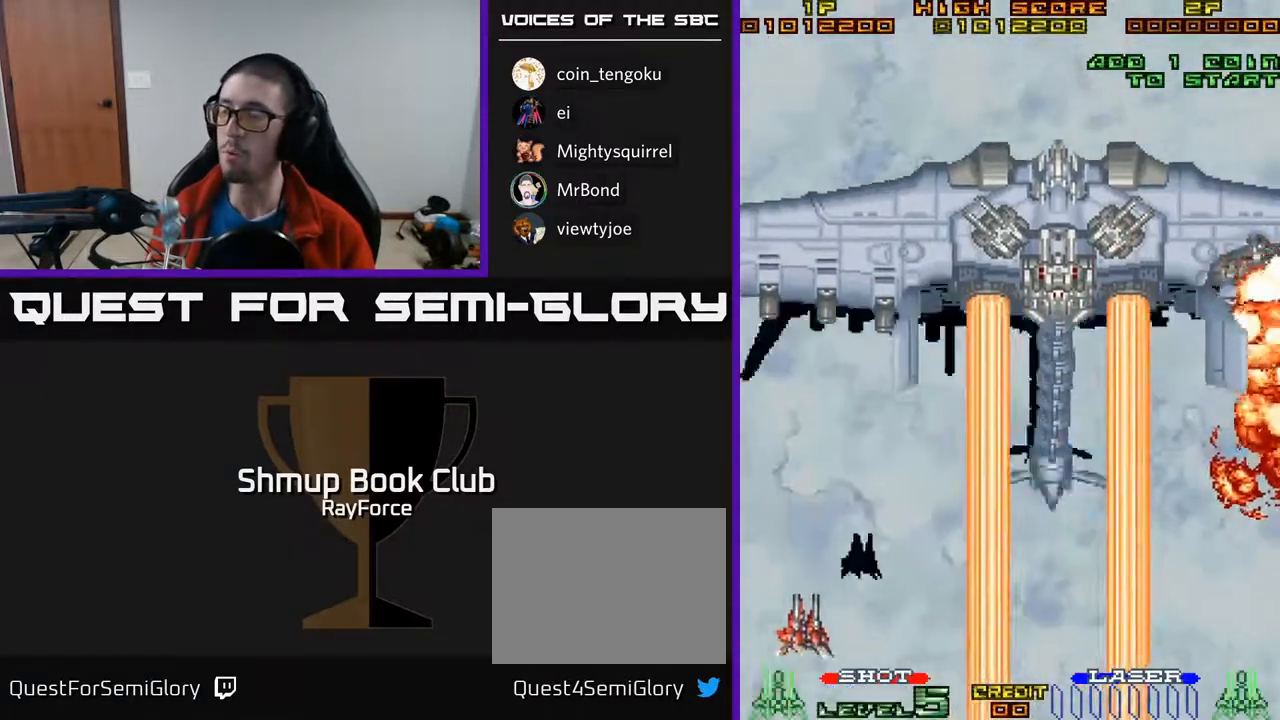
{"buttons": ["A"], "right_stick": "center", "events": []}
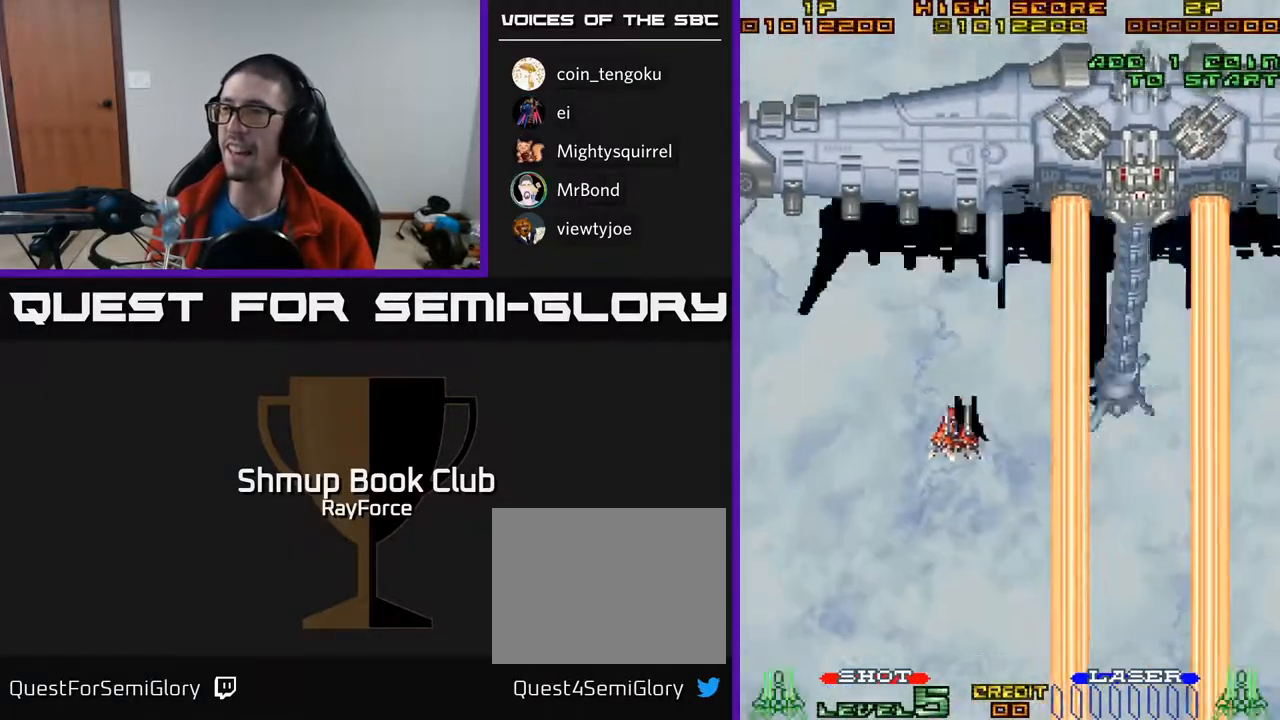
{"buttons": ["A", "DPAD_LEFT"], "right_stick": "center", "events": [[50, "A", "up"], [133, "DPAD_RIGHT", "down"], [167, "DPAD_UP", "down"], [233, "A", "down"], [333, "DPAD_RIGHT", "up"], [483, "DPAD_LEFT", "down"], [483, "DPAD_UP", "up"]]}
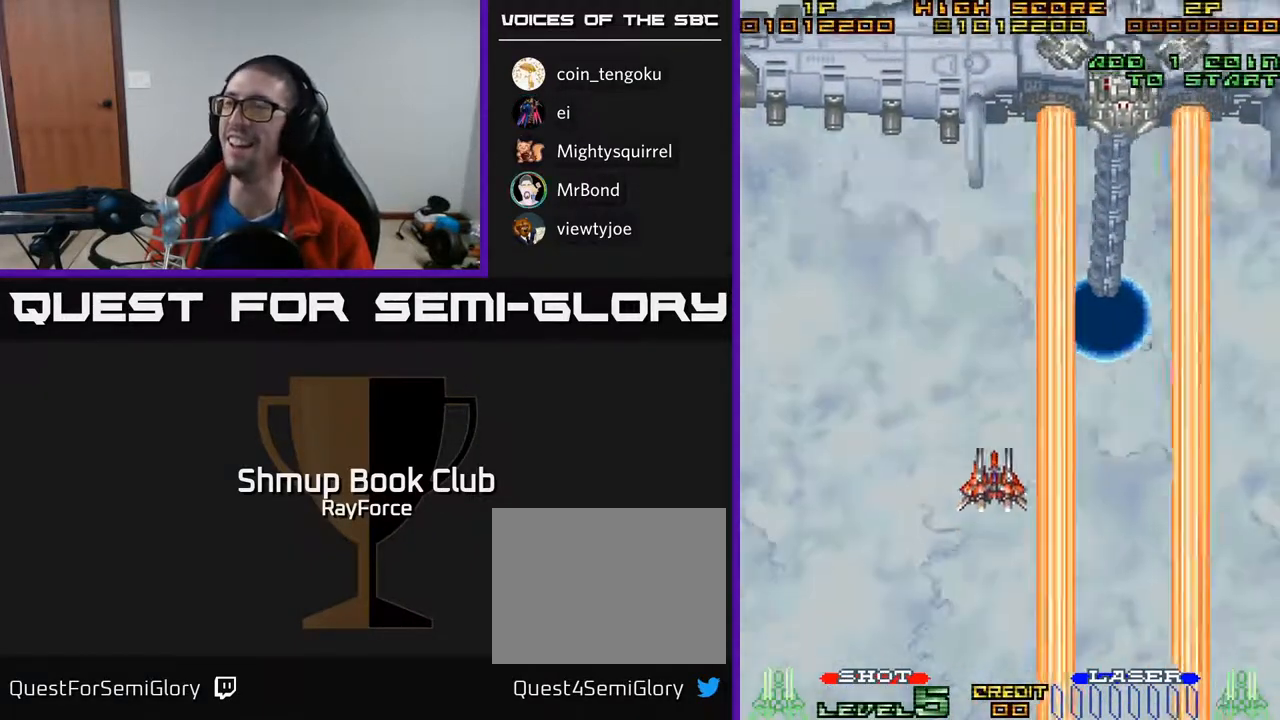
{"buttons": ["A", "DPAD_RIGHT"], "right_stick": "center", "events": [[17, "DPAD_LEFT", "up"], [150, "DPAD_RIGHT", "down"], [150, "DPAD_UP", "down"], [217, "DPAD_UP", "up"]]}
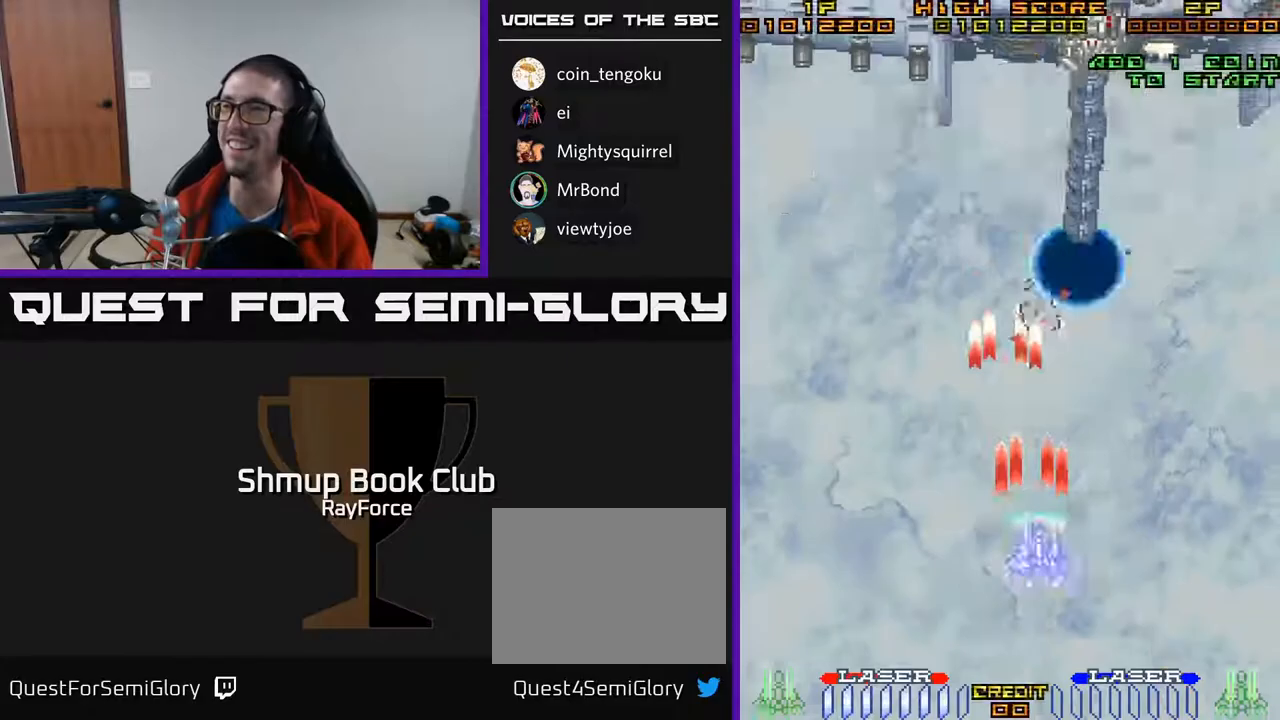
{"buttons": ["A", "DPAD_UP"], "right_stick": "center", "events": [[50, "DPAD_UP", "down"], [133, "DPAD_RIGHT", "up"]]}
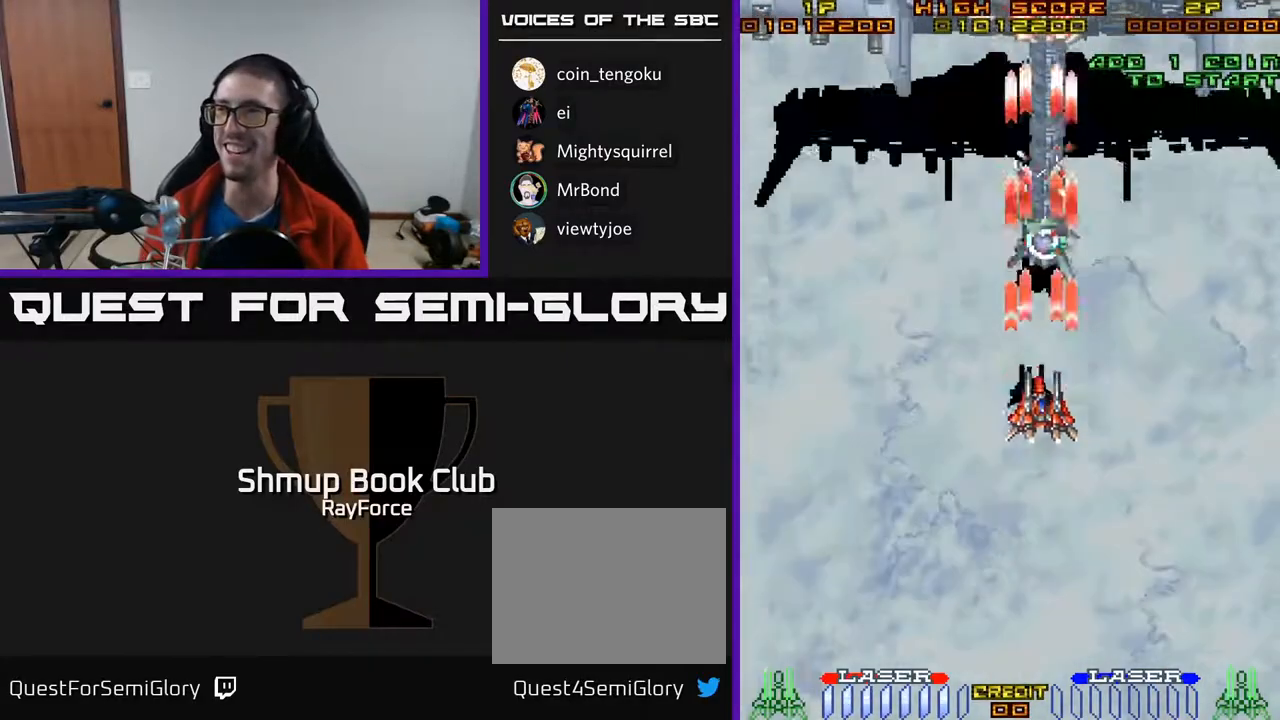
{"buttons": ["A", "DPAD_DOWN"], "right_stick": "center", "events": [[233, "DPAD_UP", "up"], [267, "DPAD_DOWN", "down"]]}
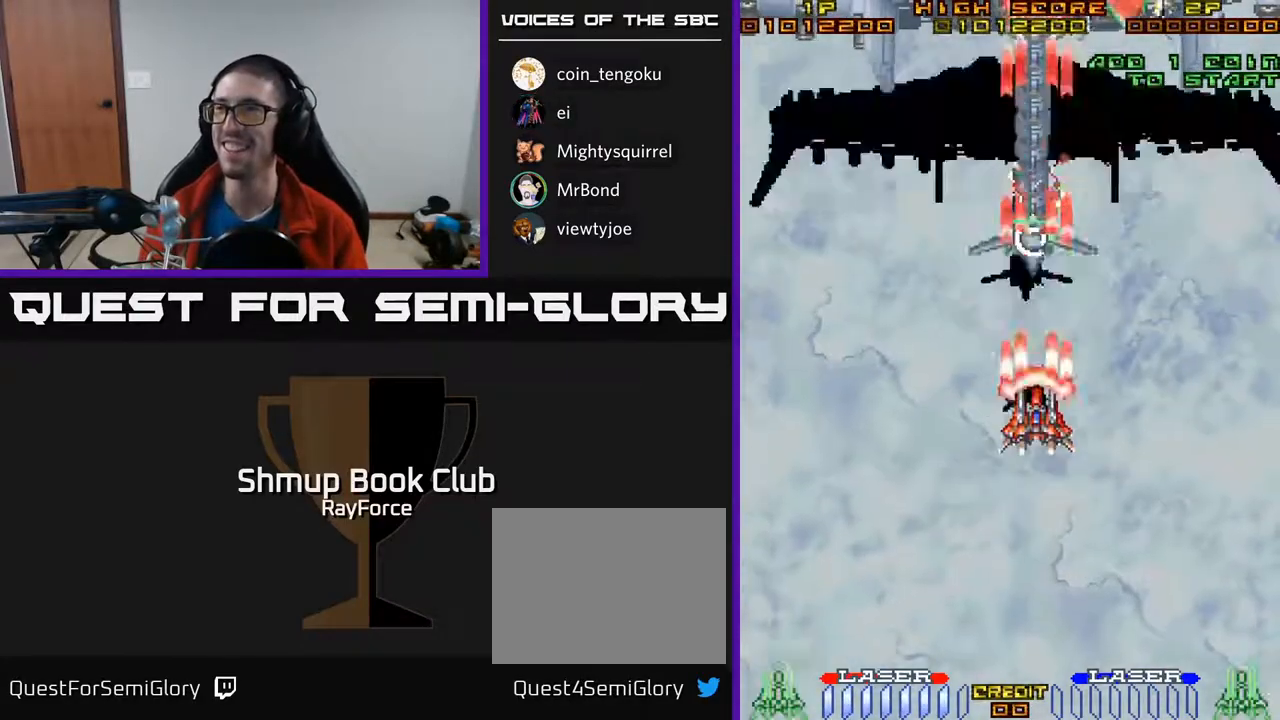
{"buttons": ["A"], "right_stick": "center", "events": [[283, "DPAD_DOWN", "up"]]}
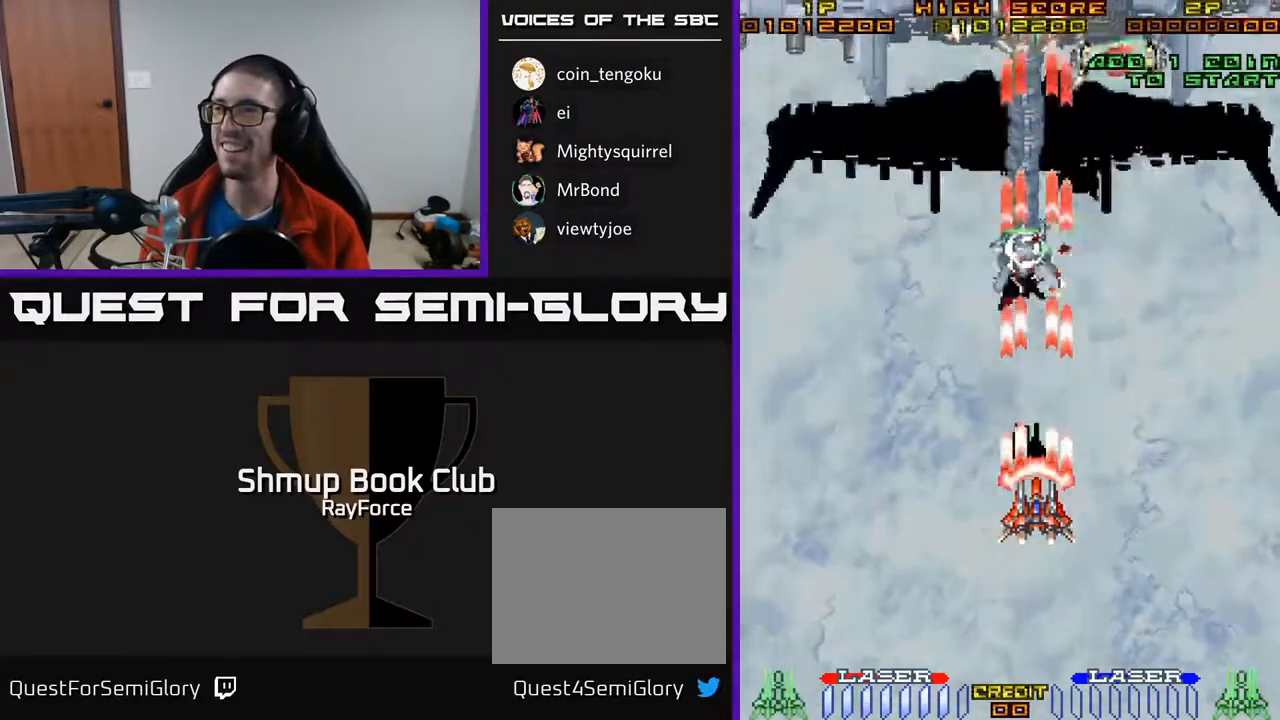
{"buttons": ["A", "X"], "right_stick": "center", "events": [[233, "DPAD_LEFT", "down"], [283, "DPAD_LEFT", "up"], [433, "X", "down"]]}
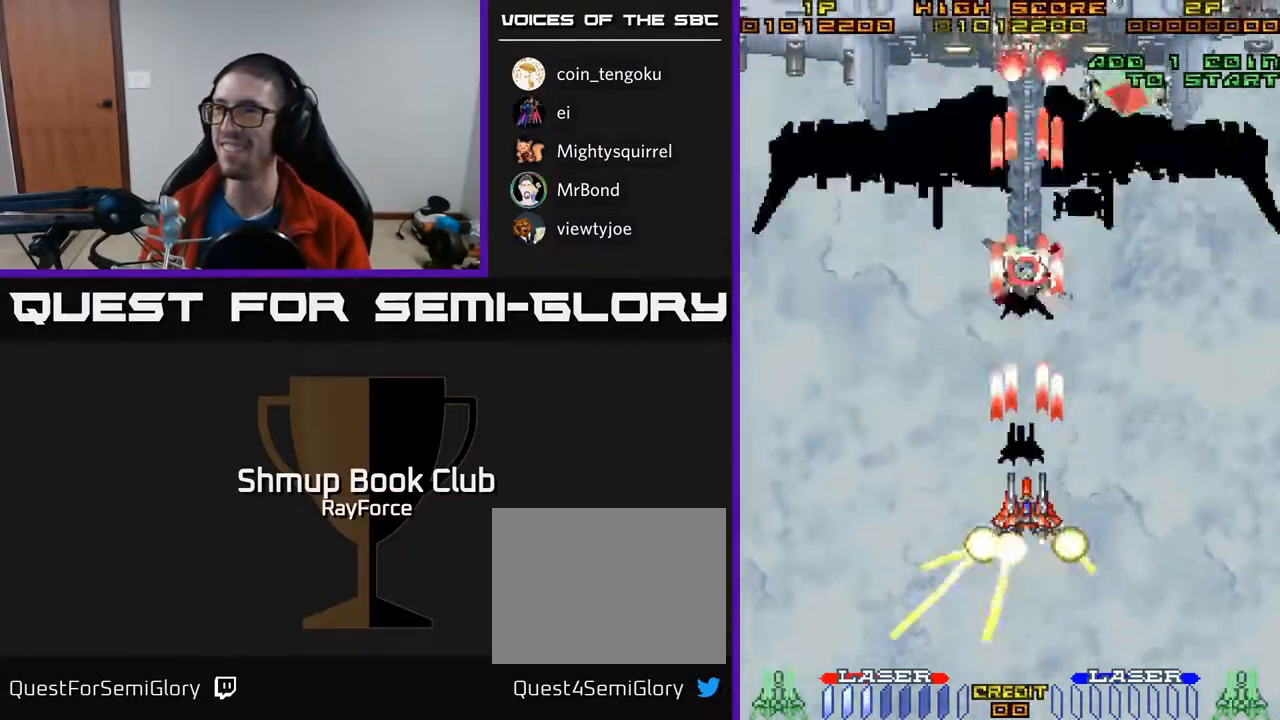
{"buttons": ["A", "DPAD_UP"], "right_stick": "center", "events": [[17, "DPAD_RIGHT", "down"], [167, "DPAD_UP", "down"], [167, "X", "up"], [333, "DPAD_RIGHT", "up"]]}
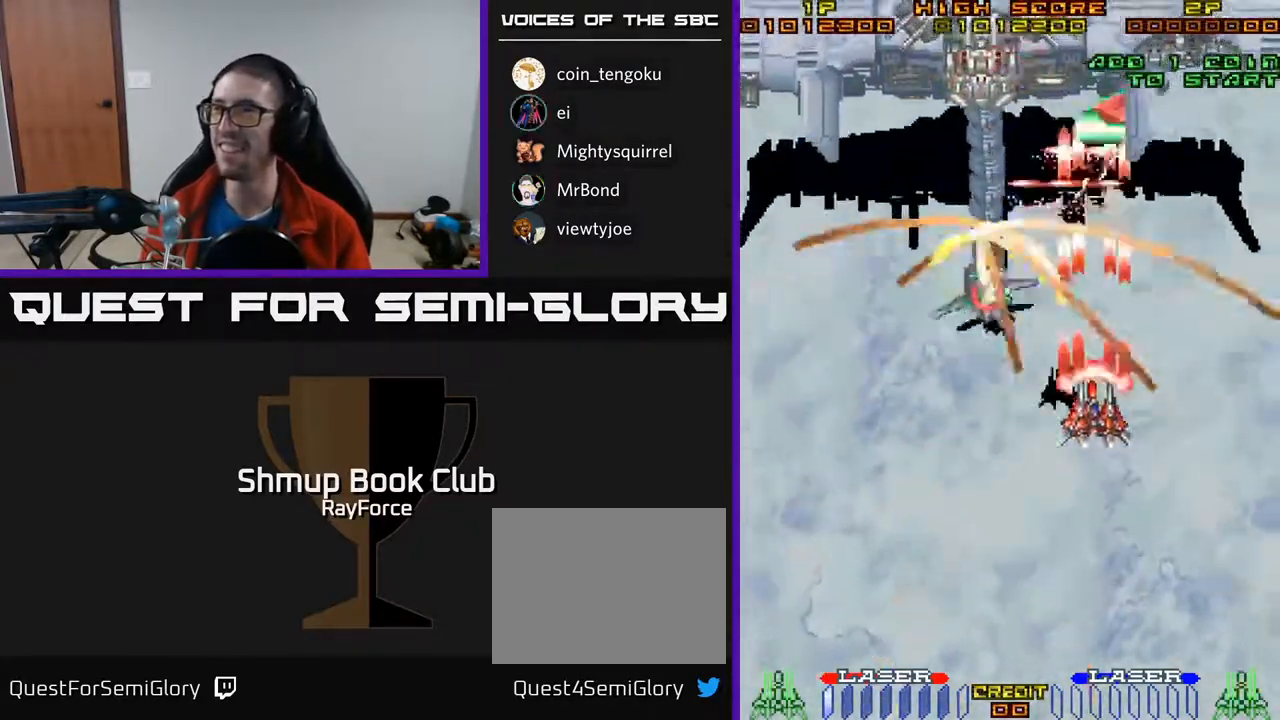
{"buttons": ["A", "DPAD_DOWN"], "right_stick": "center", "events": [[200, "DPAD_RIGHT", "down"], [367, "DPAD_RIGHT", "up"], [417, "DPAD_UP", "up"], [467, "DPAD_DOWN", "down"]]}
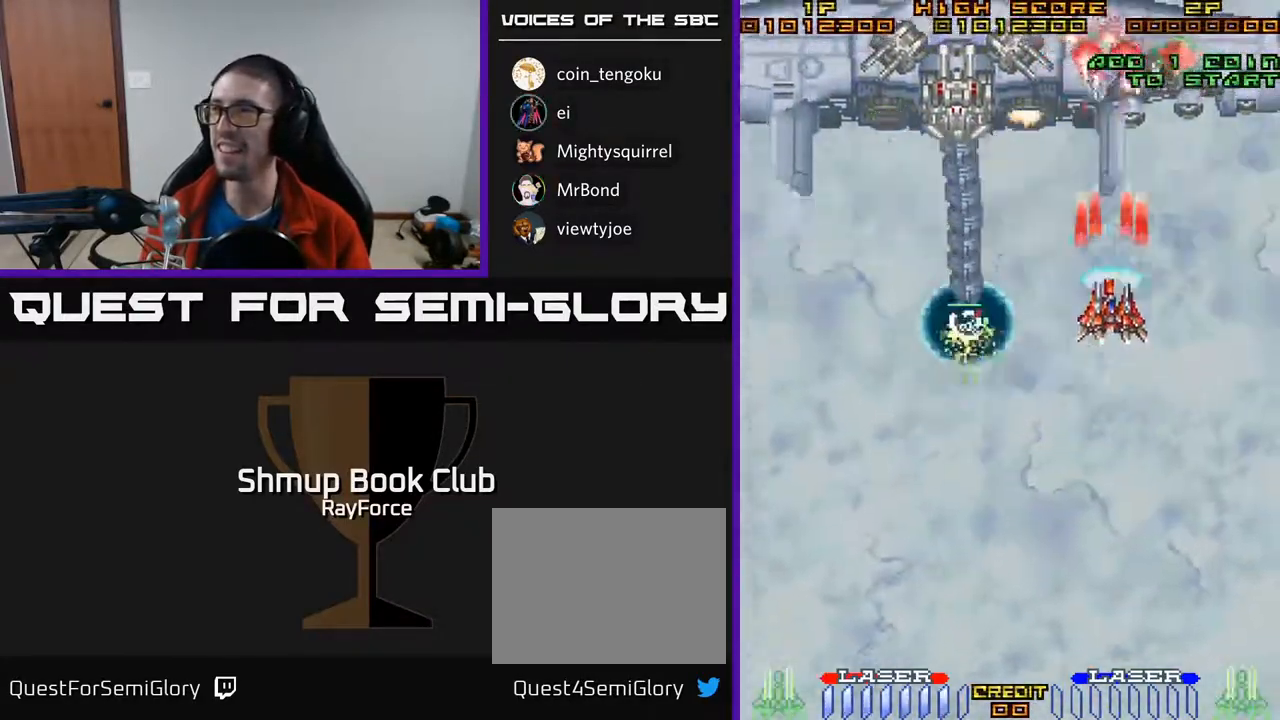
{"buttons": ["A", "DPAD_DOWN", "DPAD_LEFT"], "right_stick": "center", "events": [[450, "DPAD_LEFT", "down"]]}
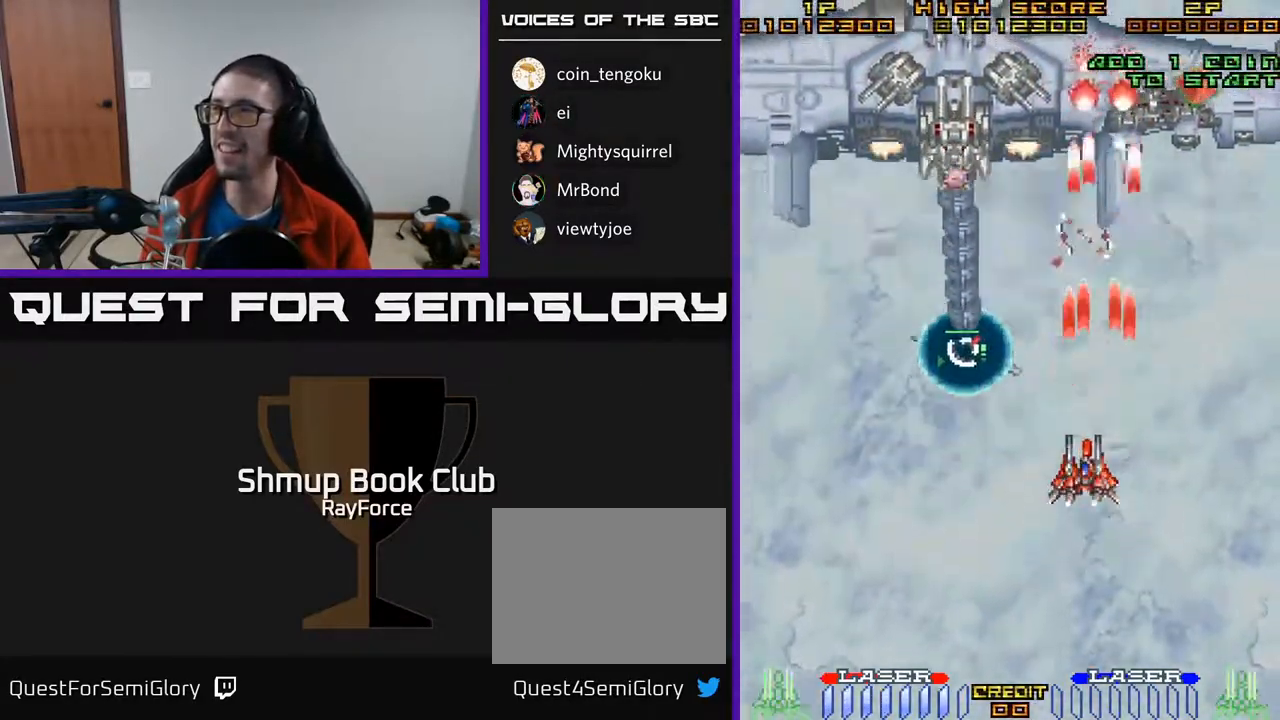
{"buttons": ["A", "DPAD_DOWN"], "right_stick": "center", "events": [[17, "DPAD_DOWN", "up"], [167, "DPAD_DOWN", "down"], [200, "DPAD_LEFT", "up"]]}
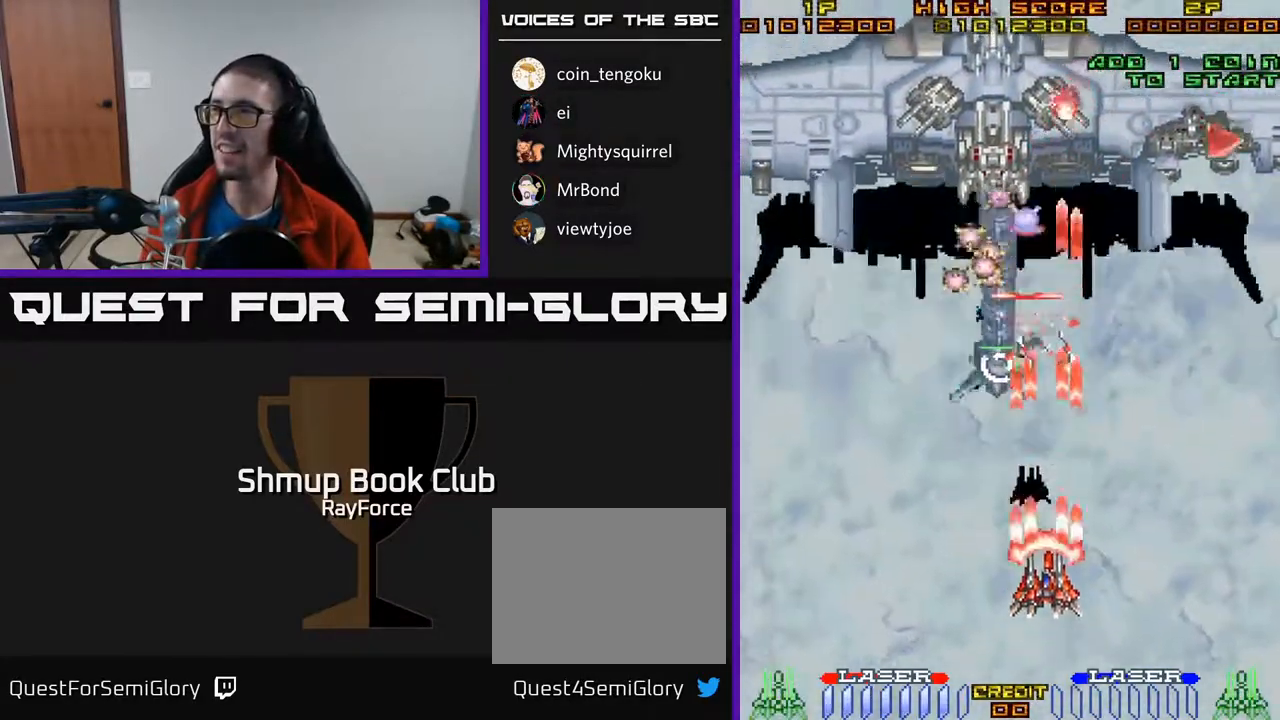
{"buttons": ["A", "DPAD_UP", "DPAD_RIGHT"], "right_stick": "center", "events": [[167, "DPAD_DOWN", "up"], [167, "DPAD_LEFT", "down"], [417, "DPAD_UP", "down"], [450, "DPAD_LEFT", "up"], [483, "DPAD_RIGHT", "down"]]}
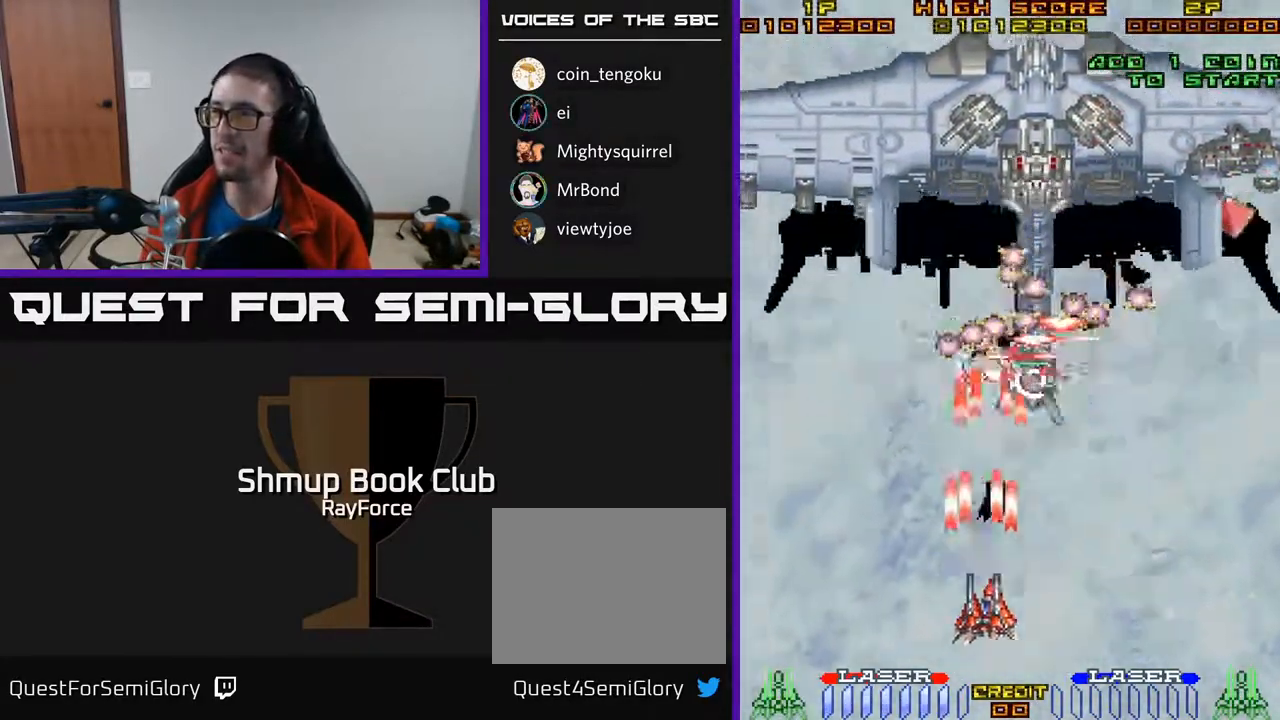
{"buttons": ["A", "X", "DPAD_DOWN"], "right_stick": "center", "events": [[117, "X", "down"], [200, "DPAD_UP", "up"], [300, "DPAD_DOWN", "down"], [317, "X", "up"], [383, "DPAD_DOWN", "up"], [400, "X", "down"], [467, "DPAD_DOWN", "down"], [483, "DPAD_RIGHT", "up"]]}
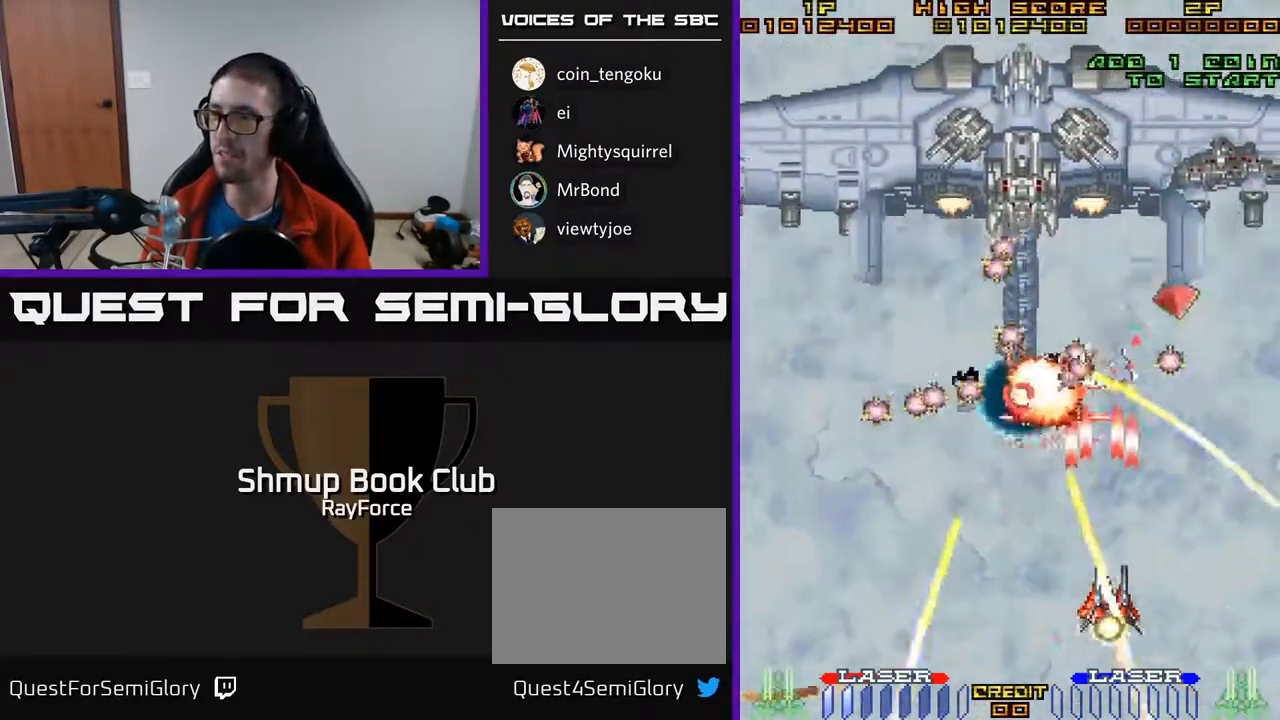
{"buttons": ["DPAD_RIGHT"], "right_stick": "center", "events": [[17, "DPAD_LEFT", "down"], [33, "X", "up"], [100, "X", "down"], [150, "A", "up"], [167, "A", "down"], [233, "X", "up"], [267, "DPAD_LEFT", "up"], [300, "DPAD_RIGHT", "down"], [300, "X", "down"], [333, "DPAD_DOWN", "up"], [450, "X", "up"], [483, "A", "up"]]}
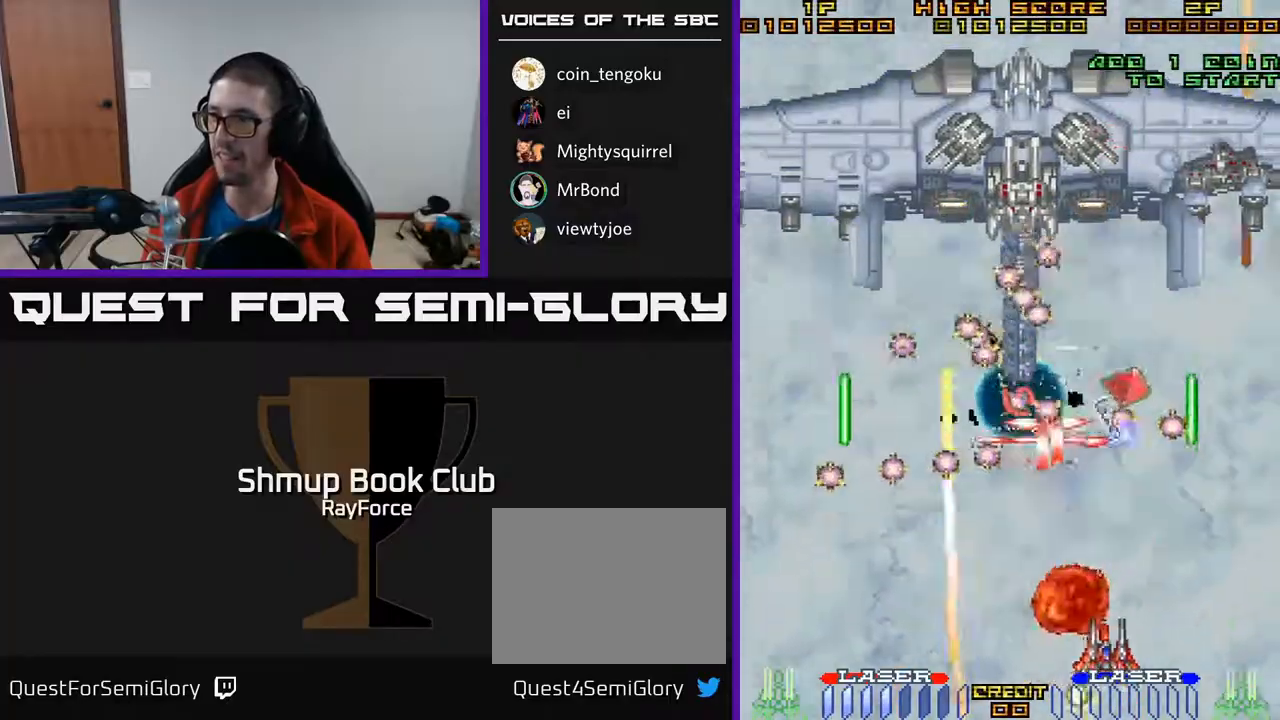
{"buttons": ["A", "DPAD_RIGHT"], "right_stick": "center", "events": [[33, "A", "down"], [33, "DPAD_RIGHT", "up"], [67, "DPAD_LEFT", "down"], [167, "DPAD_LEFT", "up"], [167, "DPAD_RIGHT", "down"], [317, "DPAD_DOWN", "down"], [333, "DPAD_RIGHT", "up"], [350, "DPAD_DOWN", "up"], [367, "DPAD_LEFT", "down"], [483, "DPAD_LEFT", "up"], [500, "DPAD_RIGHT", "down"]]}
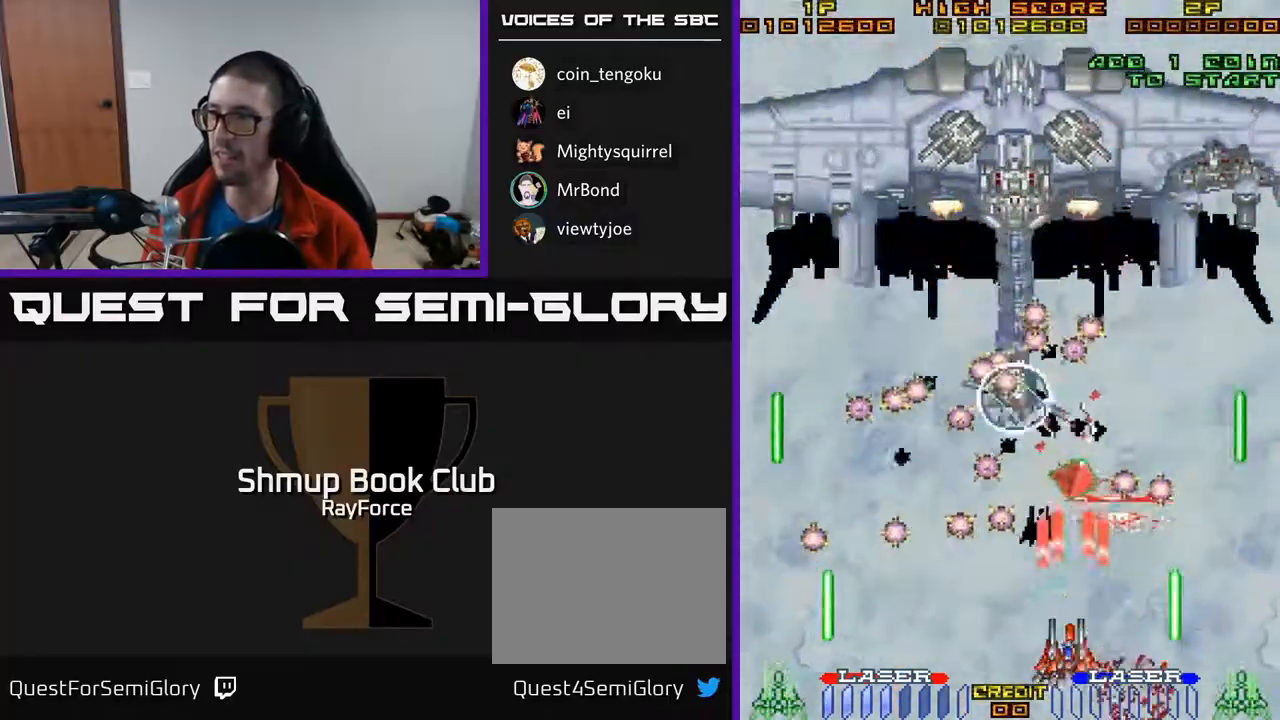
{"buttons": ["A"], "right_stick": "center", "events": [[83, "DPAD_RIGHT", "up"]]}